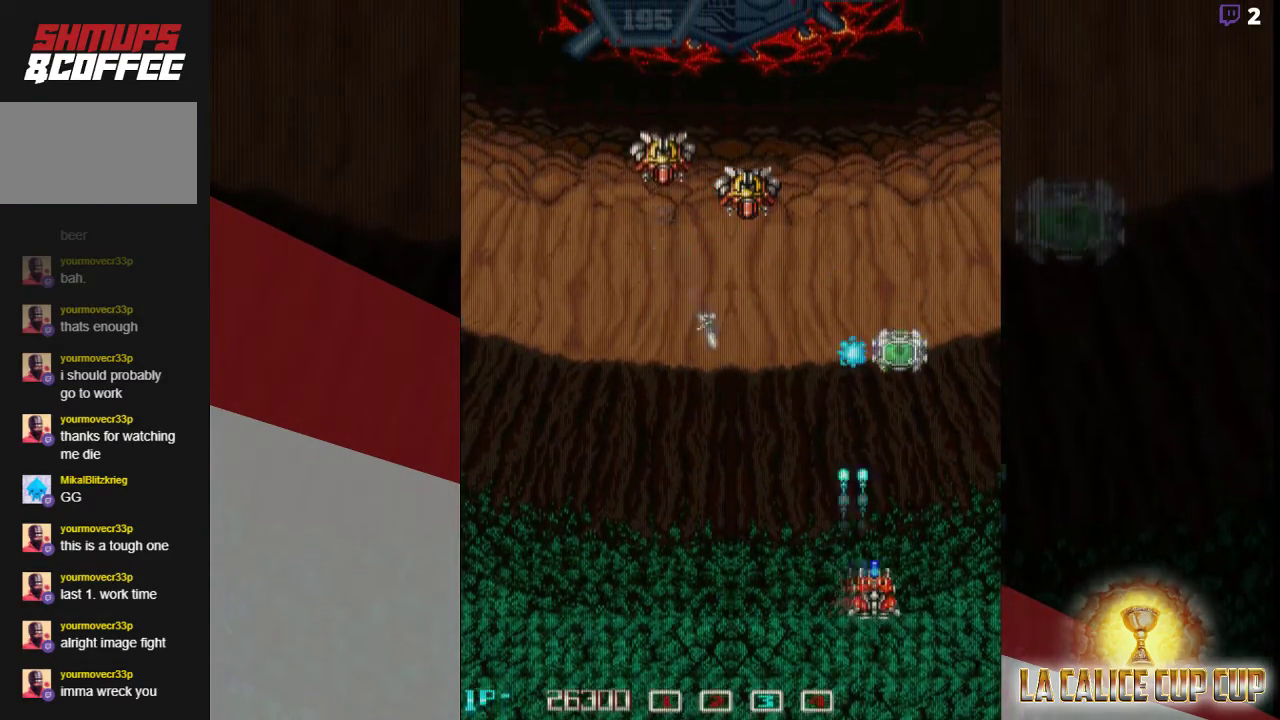
Gameplay with a controller (arcade stick); each line is a JSON object with the inputs held at the frame after it. "events" lists button and stick changes between this image and that frame as [ms after this image, input, new state], when the widget could be followed in between. Not read: L3 R3.
{"buttons": ["CROSS"], "left_stick": "up-right", "events": [[83, "left_stick", "center"], [267, "left_stick", "down"], [467, "left_stick", "up-right"]]}
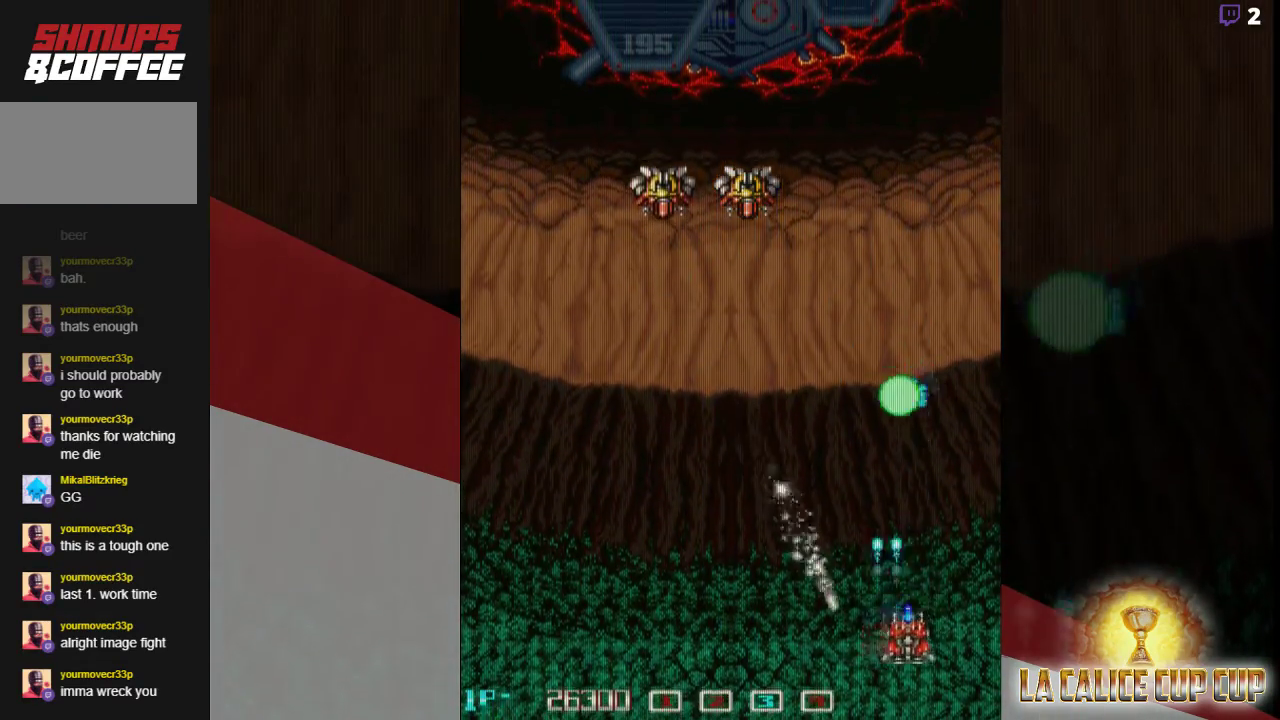
{"buttons": ["CROSS"], "left_stick": "up", "events": [[300, "left_stick", "left"], [483, "left_stick", "up"]]}
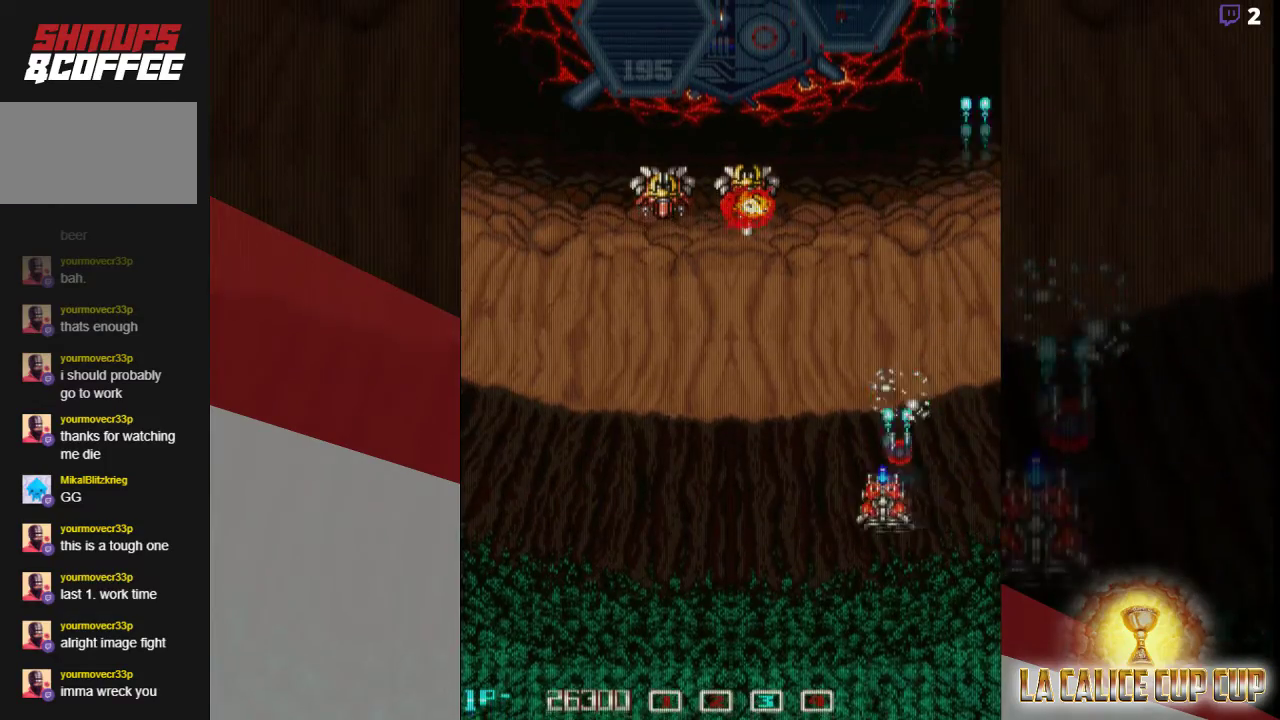
{"buttons": ["CROSS"], "left_stick": "down-right", "events": [[67, "left_stick", "up-right"], [267, "left_stick", "down-left"], [433, "left_stick", "down-right"]]}
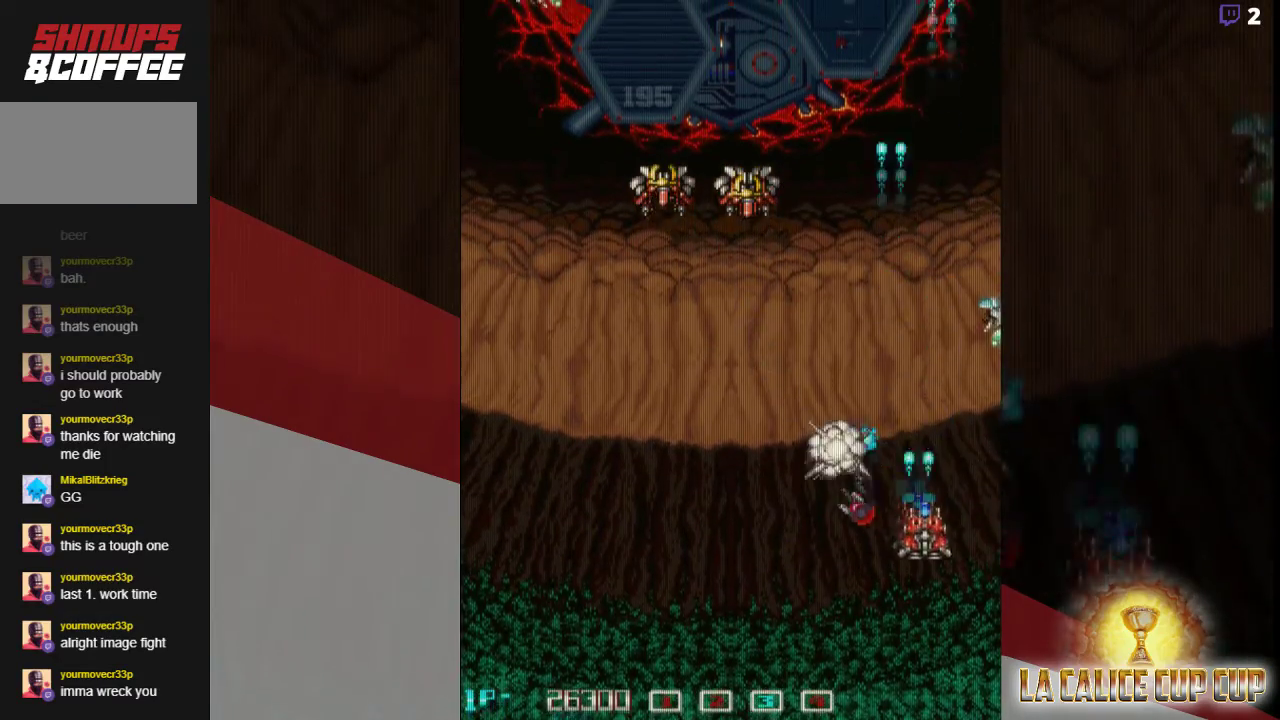
{"buttons": ["CROSS"], "left_stick": "down-left", "events": [[150, "left_stick", "up"], [200, "left_stick", "up-right"], [433, "left_stick", "left"], [483, "left_stick", "down-left"]]}
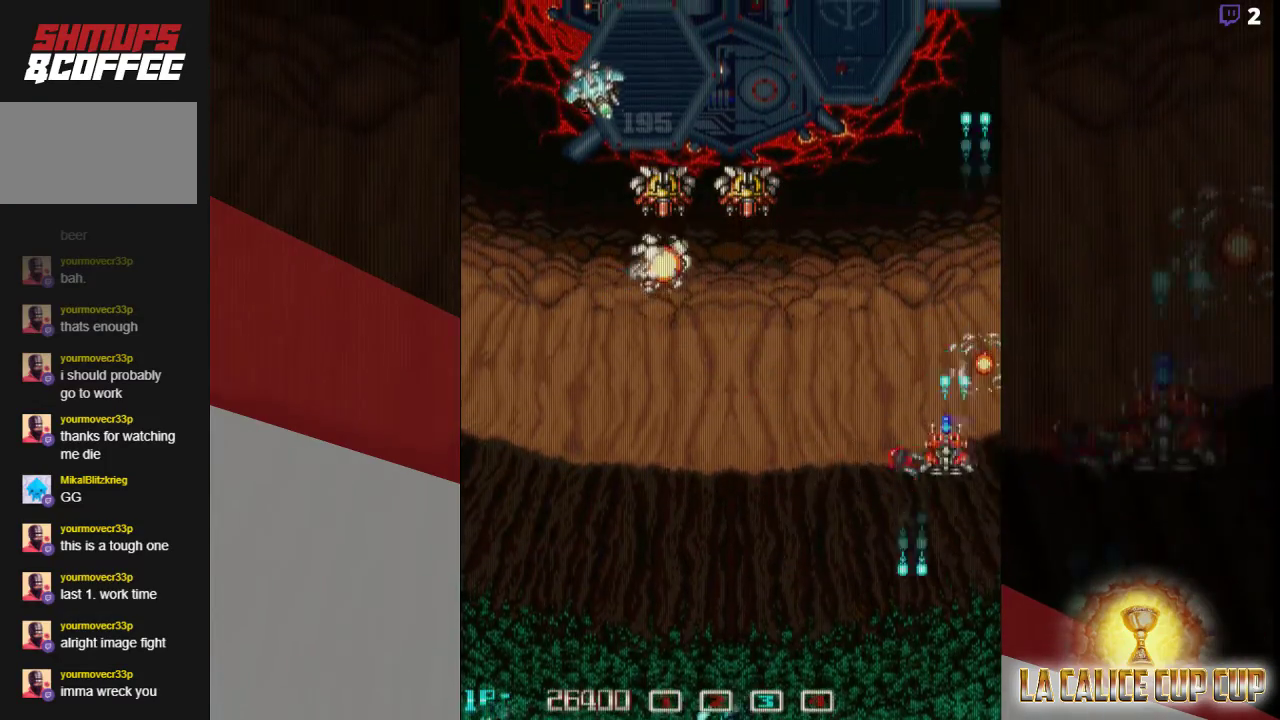
{"buttons": ["CROSS"], "left_stick": "down-left", "events": []}
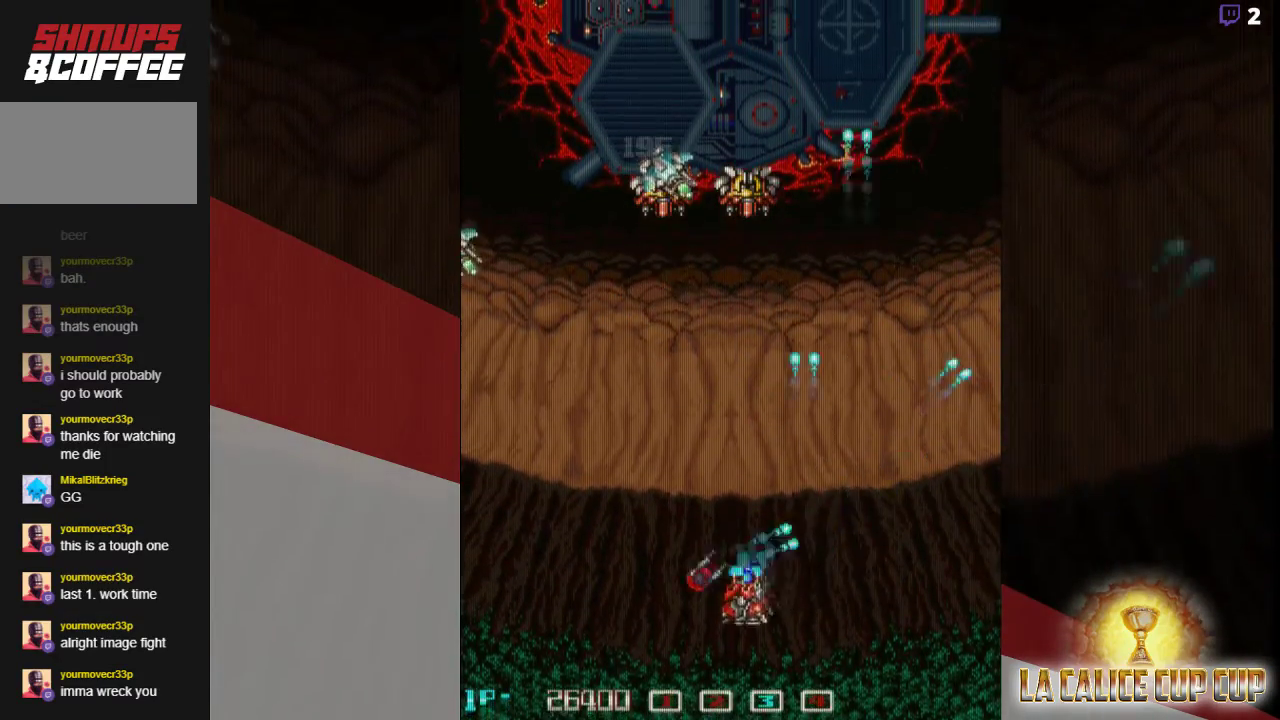
{"buttons": ["CROSS"], "left_stick": "center", "events": [[67, "left_stick", "center"]]}
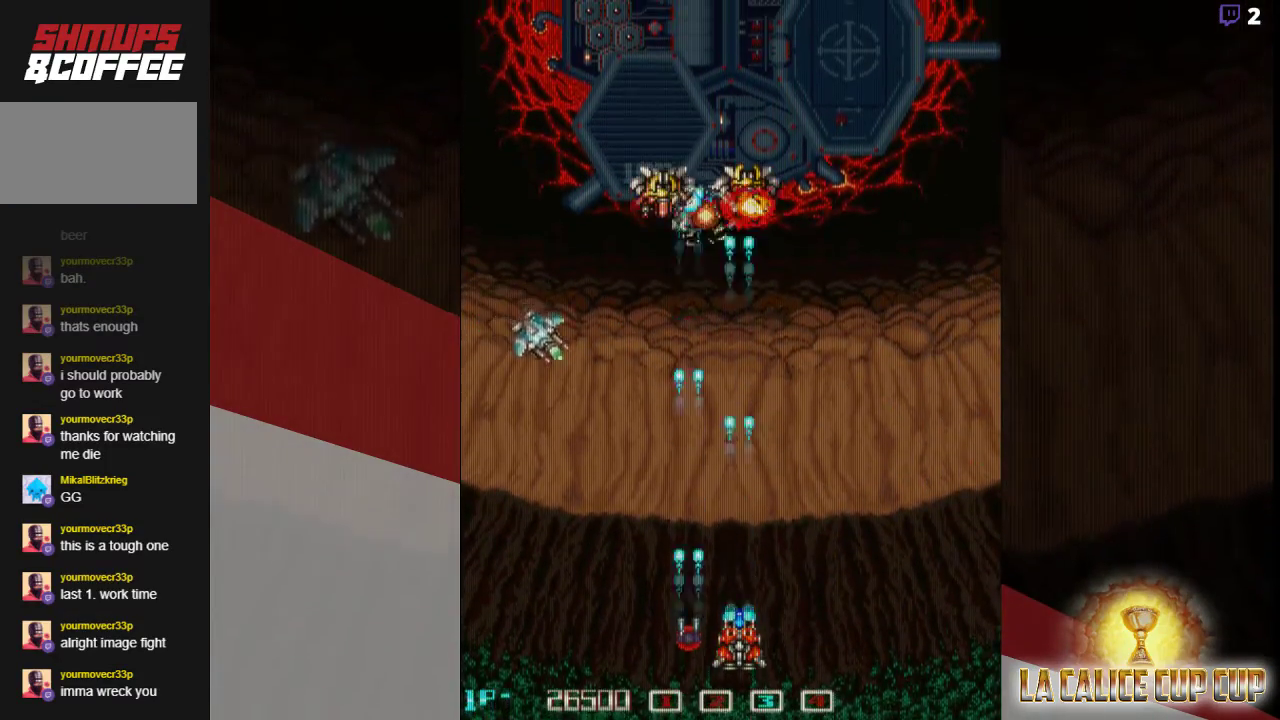
{"buttons": ["CROSS"], "left_stick": "down", "events": [[33, "left_stick", "left"], [117, "left_stick", "center"], [233, "left_stick", "left"], [350, "left_stick", "center"], [417, "left_stick", "down"]]}
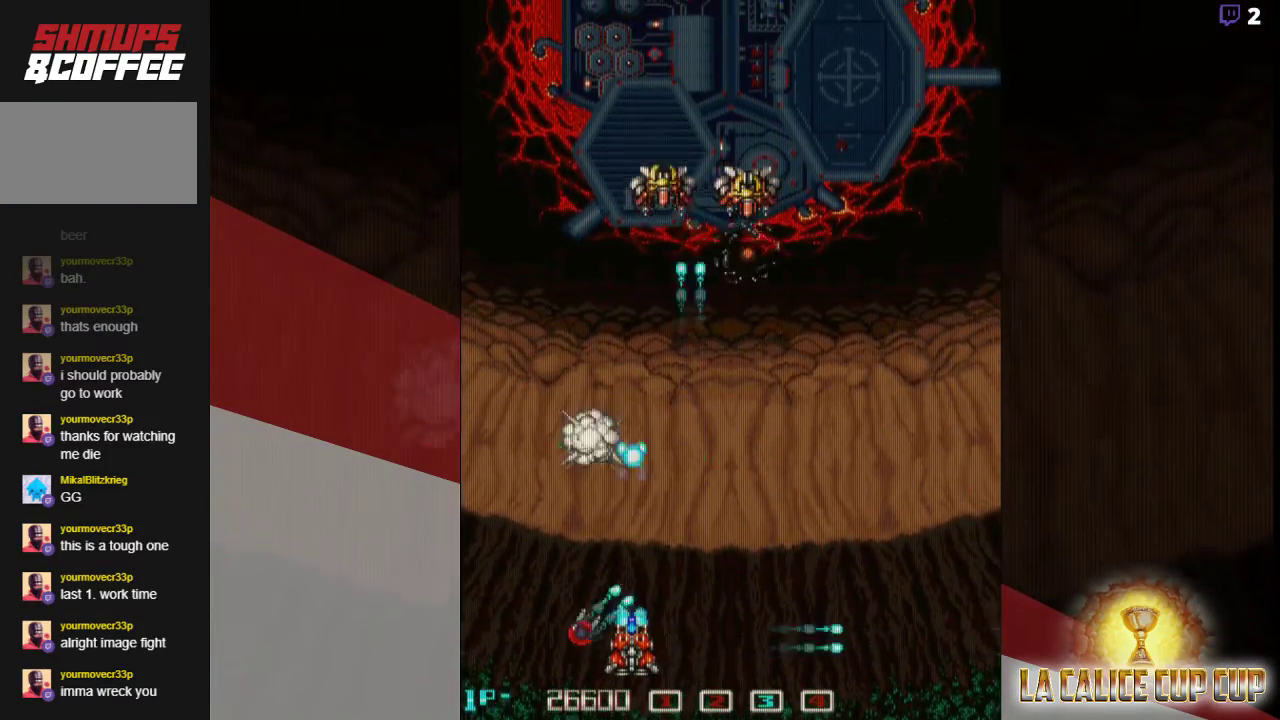
{"buttons": ["CROSS"], "left_stick": "right", "events": [[67, "left_stick", "center"], [500, "left_stick", "right"]]}
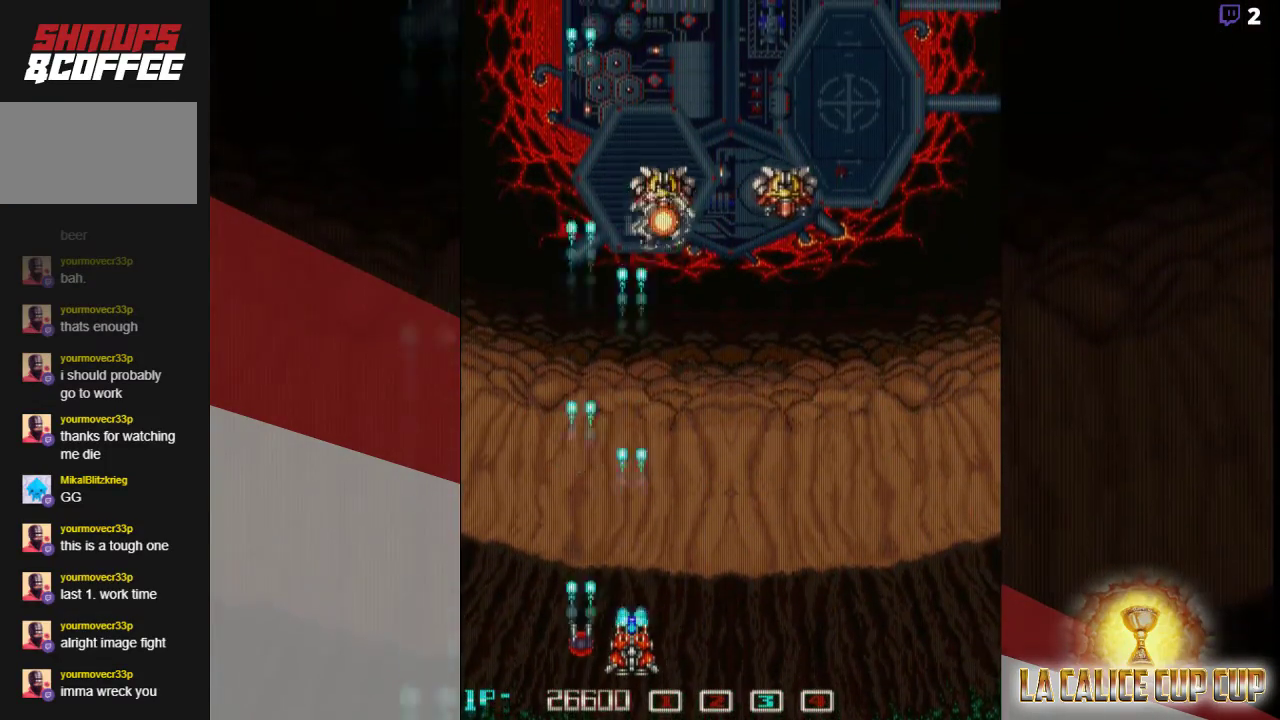
{"buttons": ["CROSS"], "left_stick": "center", "events": [[267, "left_stick", "down"], [483, "left_stick", "center"]]}
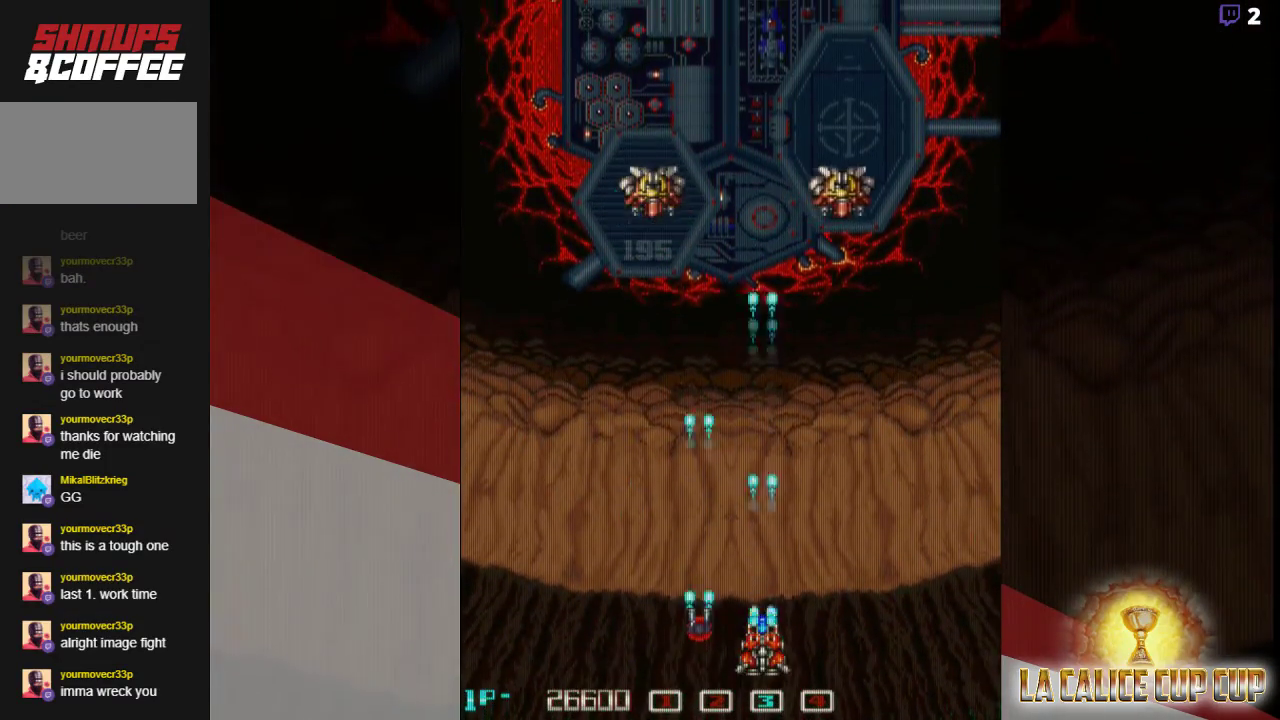
{"buttons": ["CROSS"], "left_stick": "down"}
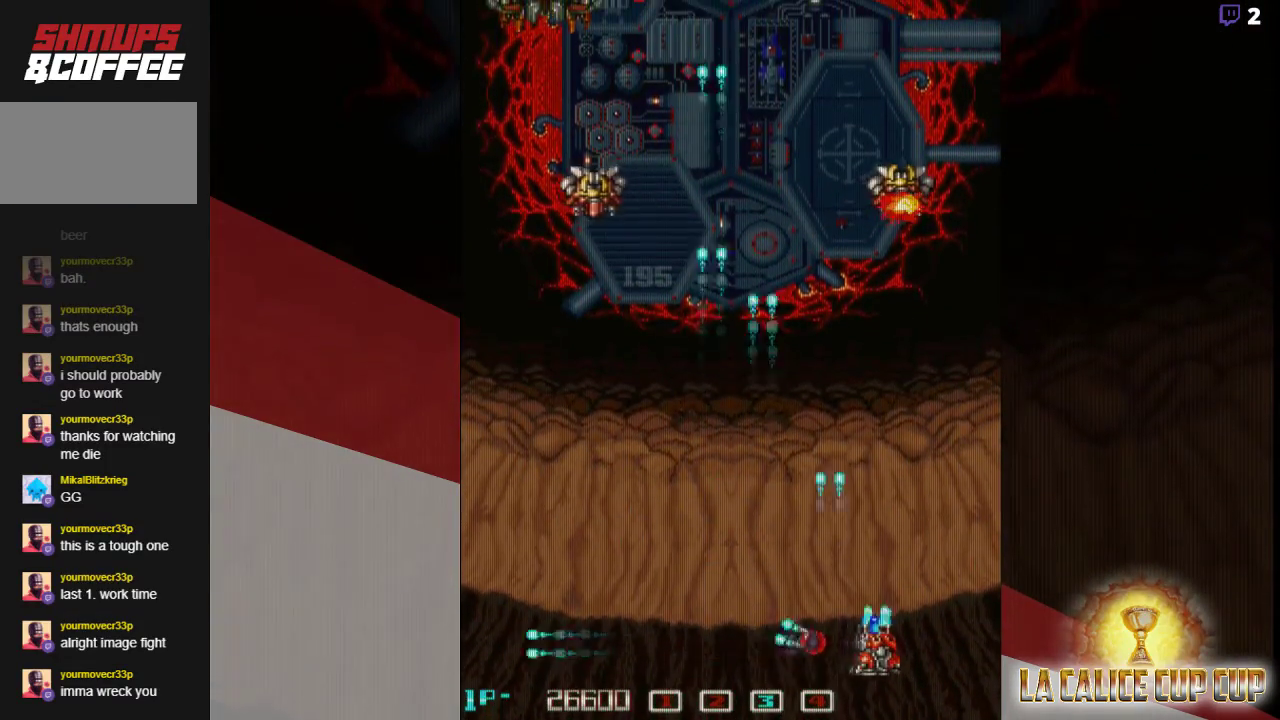
{"buttons": ["CROSS"], "left_stick": "center", "events": [[233, "left_stick", "center"]]}
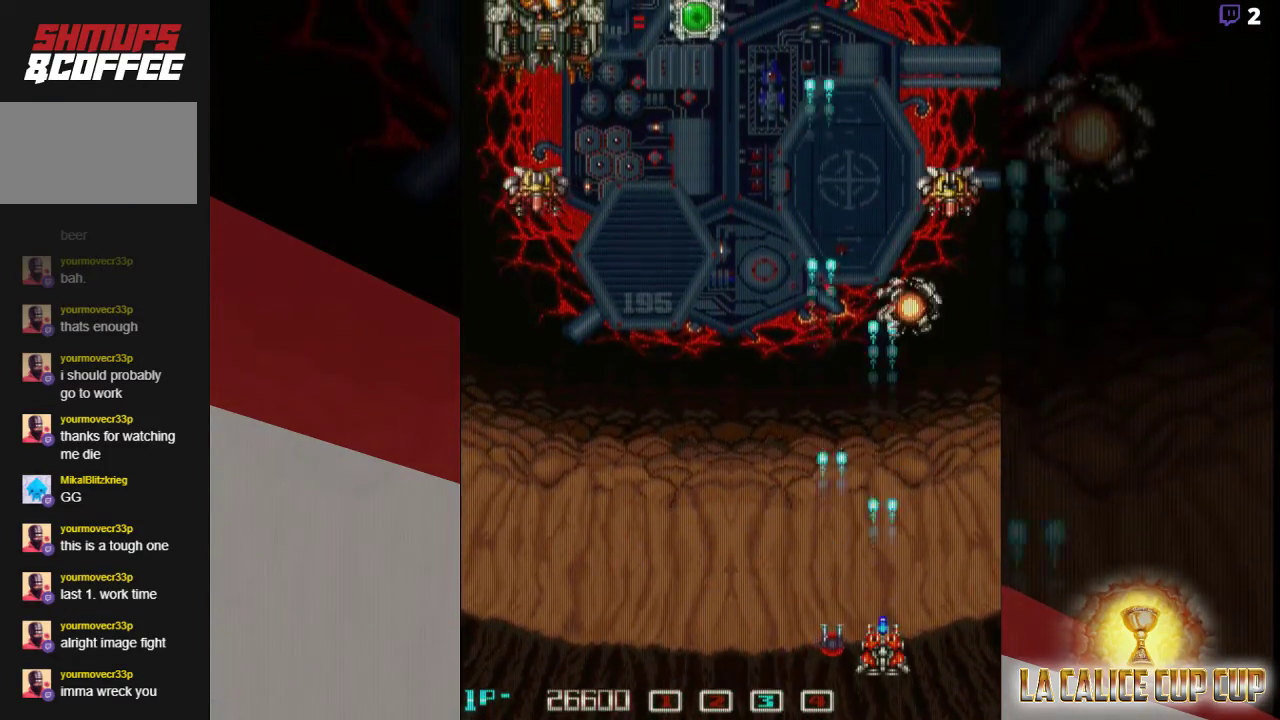
{"buttons": ["CROSS"], "left_stick": "up-left", "events": [[83, "left_stick", "left"], [283, "left_stick", "up-left"]]}
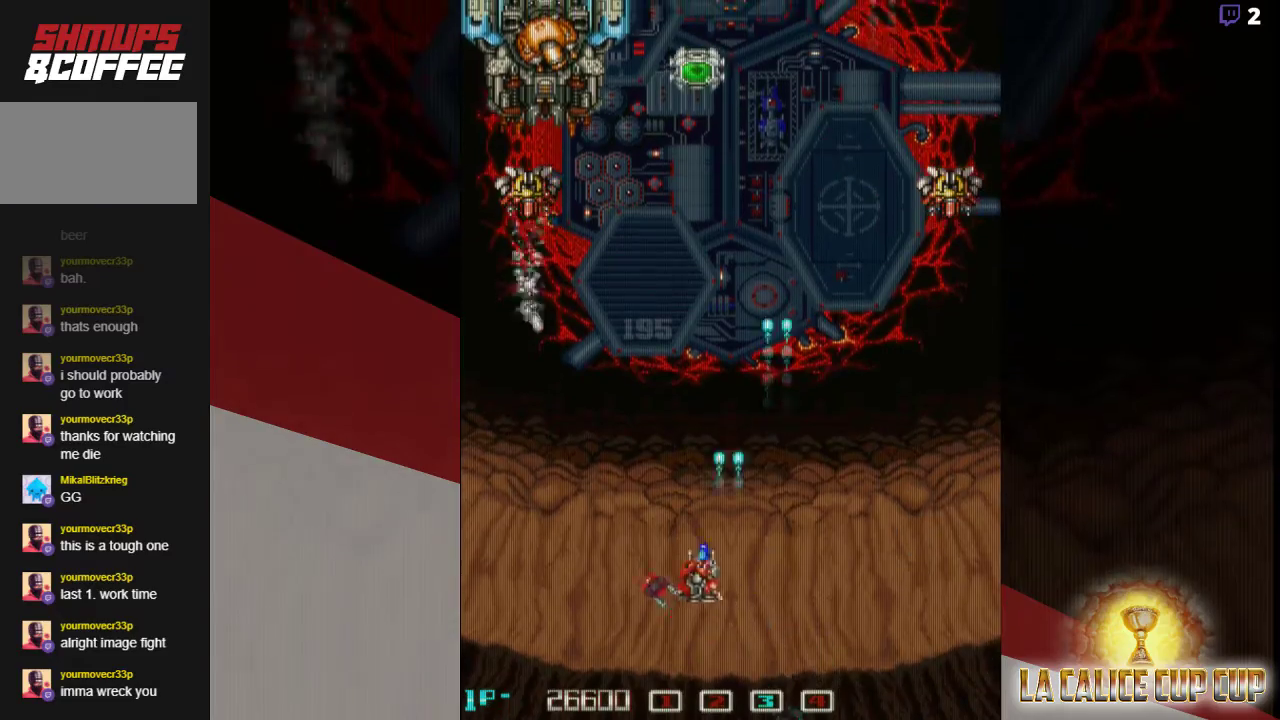
{"buttons": ["CROSS"], "left_stick": "down-right", "events": [[150, "left_stick", "down-left"], [250, "left_stick", "down-right"]]}
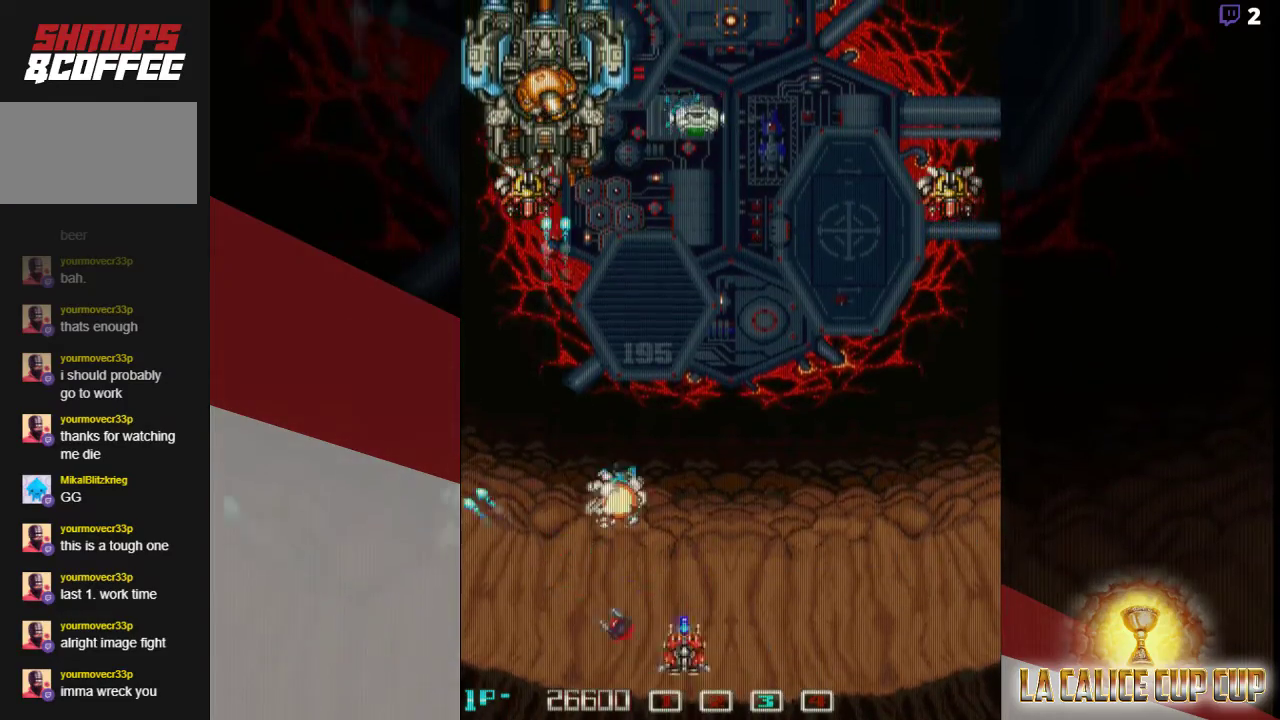
{"buttons": ["CROSS"], "left_stick": "left", "events": [[233, "left_stick", "up-right"], [417, "left_stick", "left"]]}
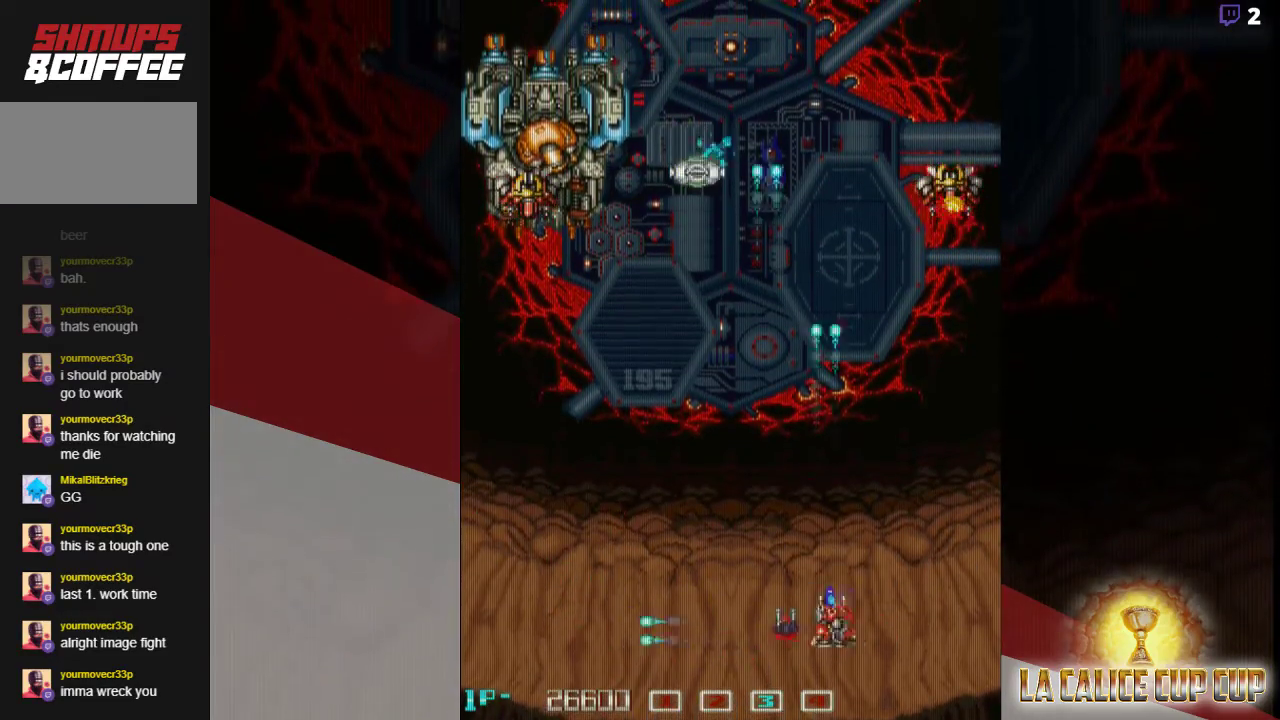
{"buttons": ["CROSS"], "left_stick": "down", "events": [[417, "left_stick", "down"]]}
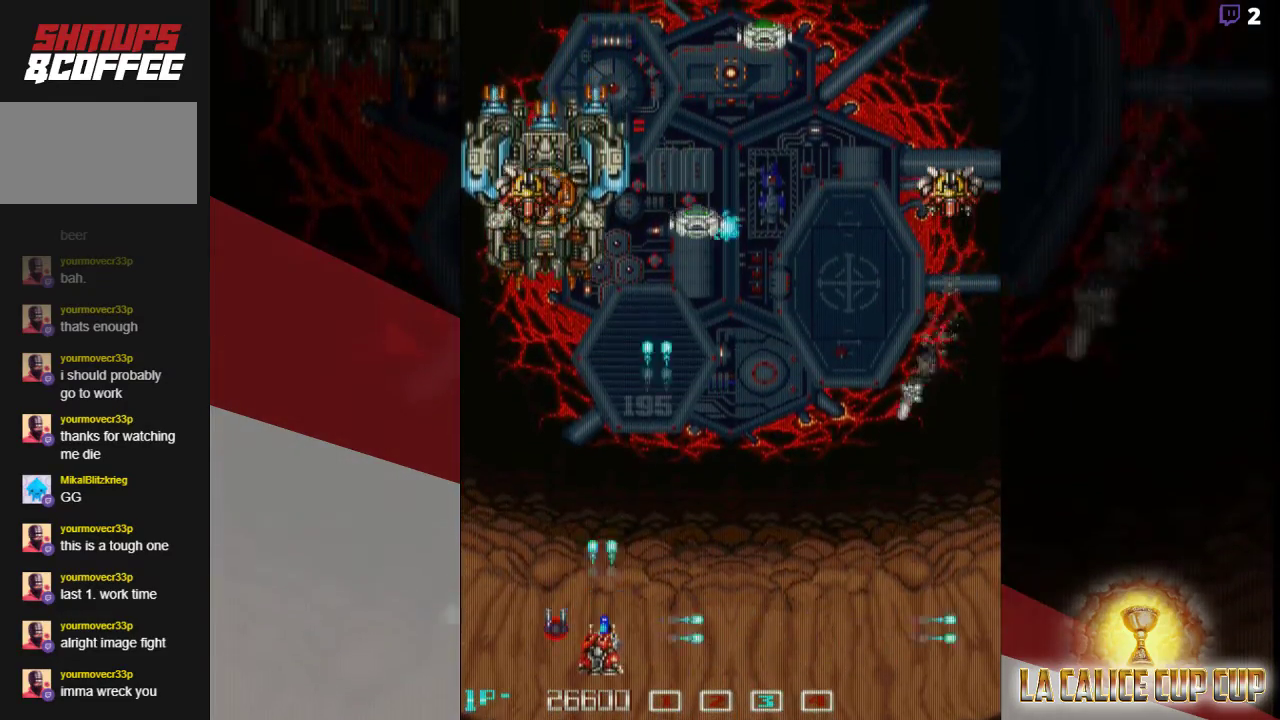
{"buttons": ["CROSS"], "left_stick": "up-left", "events": [[67, "left_stick", "center"], [450, "left_stick", "up-left"]]}
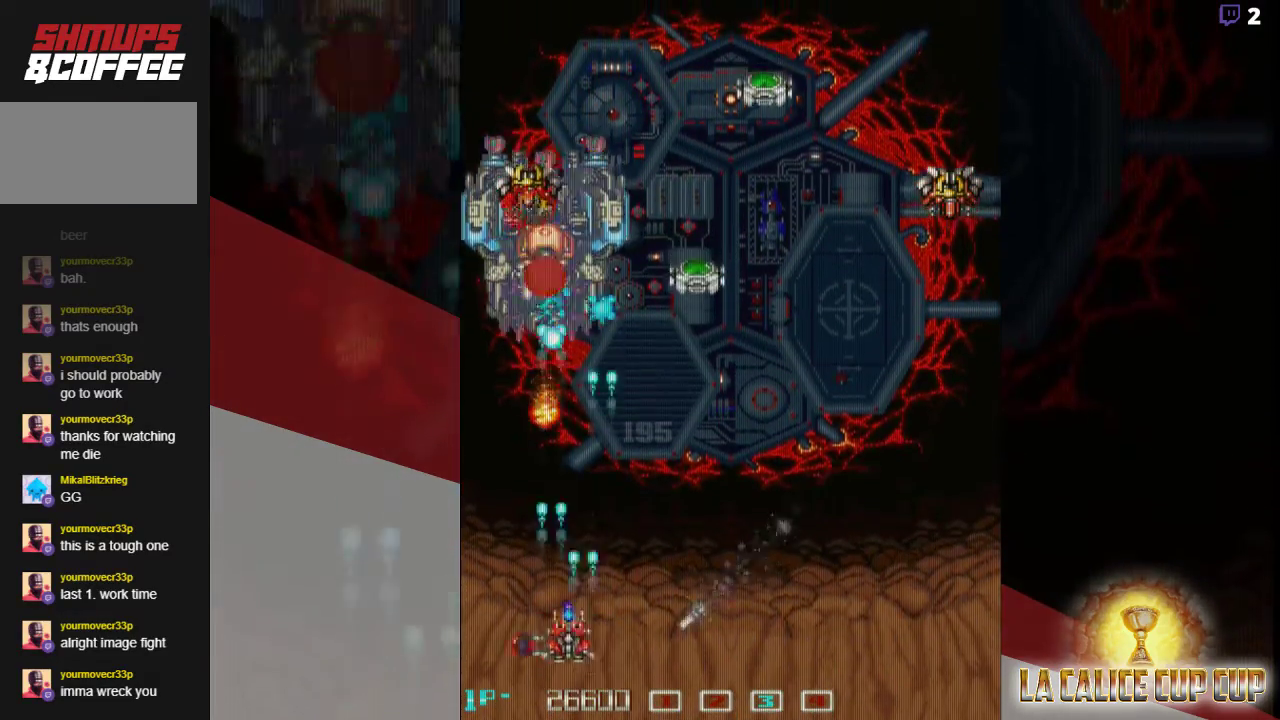
{"buttons": ["CROSS"], "left_stick": "left", "events": [[233, "left_stick", "left"]]}
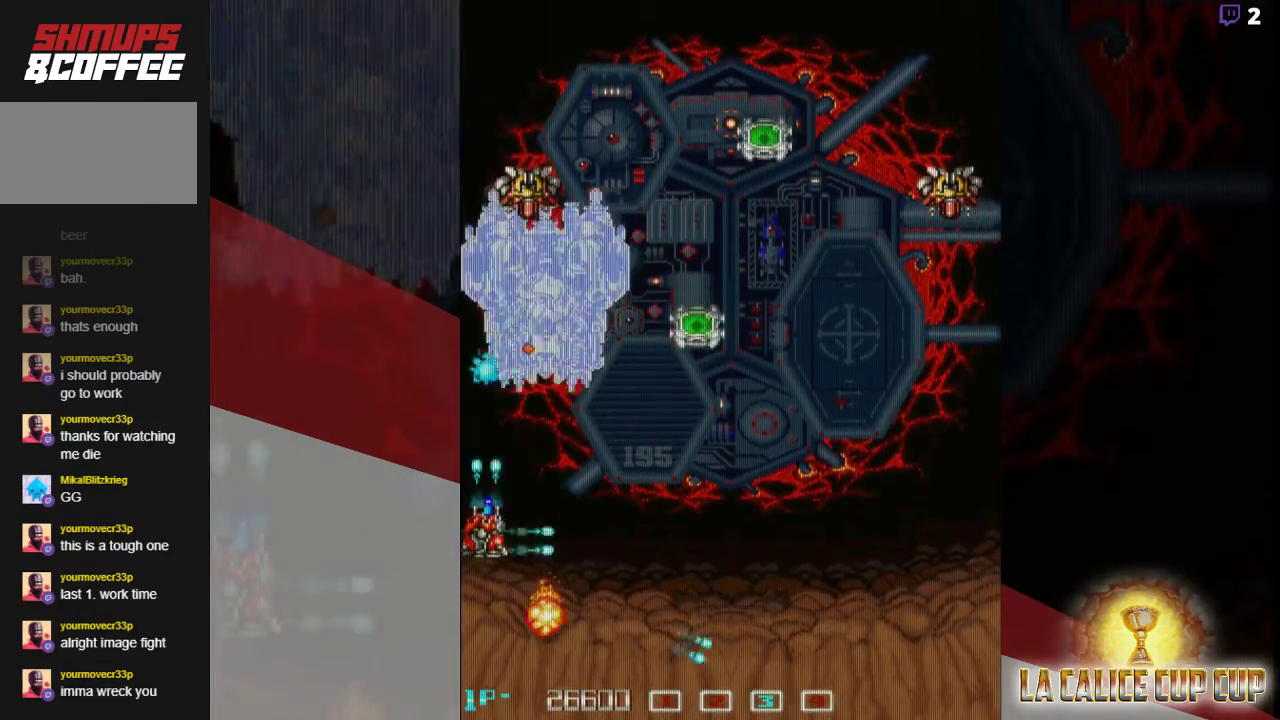
{"buttons": ["CROSS"], "left_stick": "down", "events": [[50, "left_stick", "down"], [200, "left_stick", "down-right"], [417, "left_stick", "down"]]}
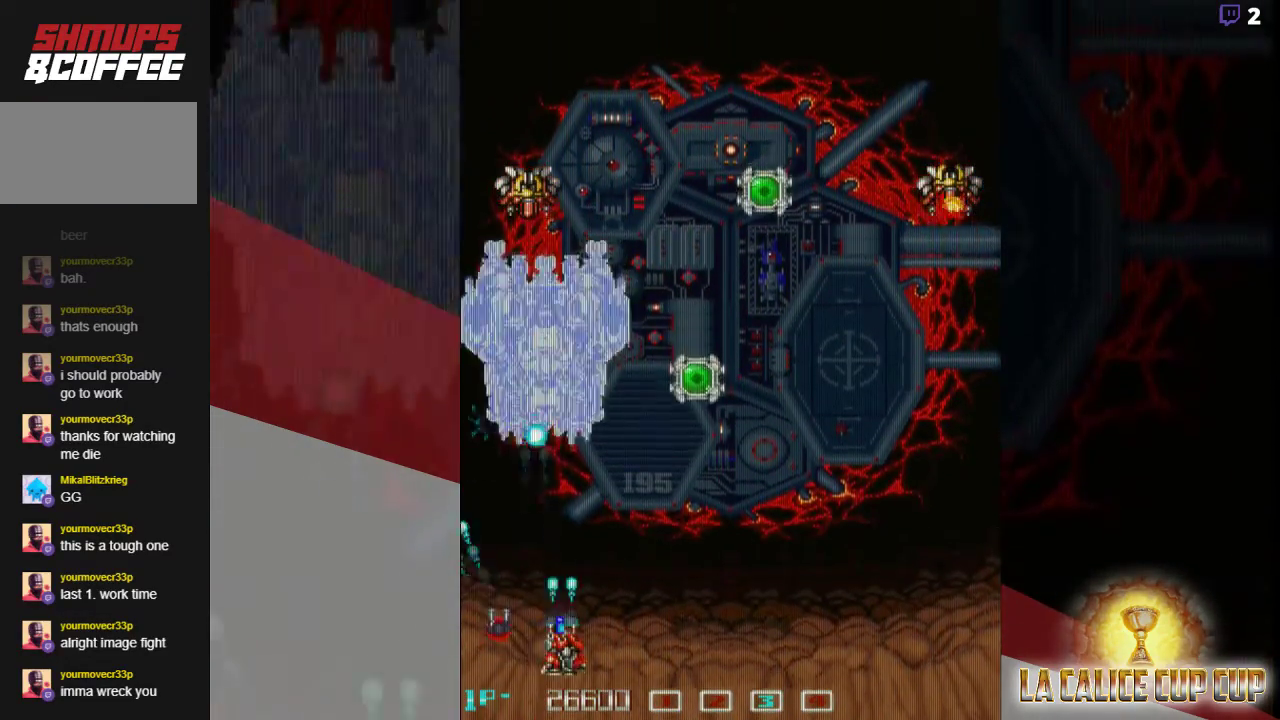
{"buttons": ["CROSS"], "left_stick": "center", "events": [[67, "left_stick", "center"]]}
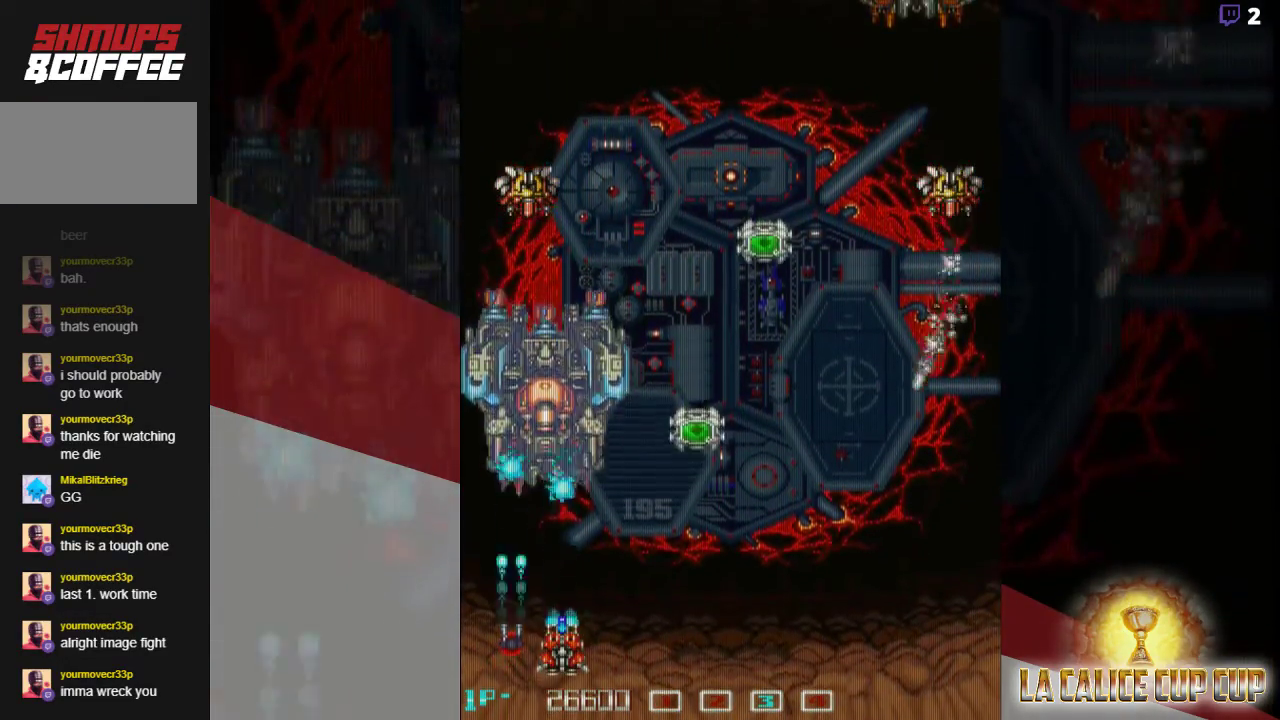
{"buttons": ["CROSS"], "left_stick": "down-right", "events": [[117, "left_stick", "right"], [350, "left_stick", "up"], [483, "left_stick", "down-right"]]}
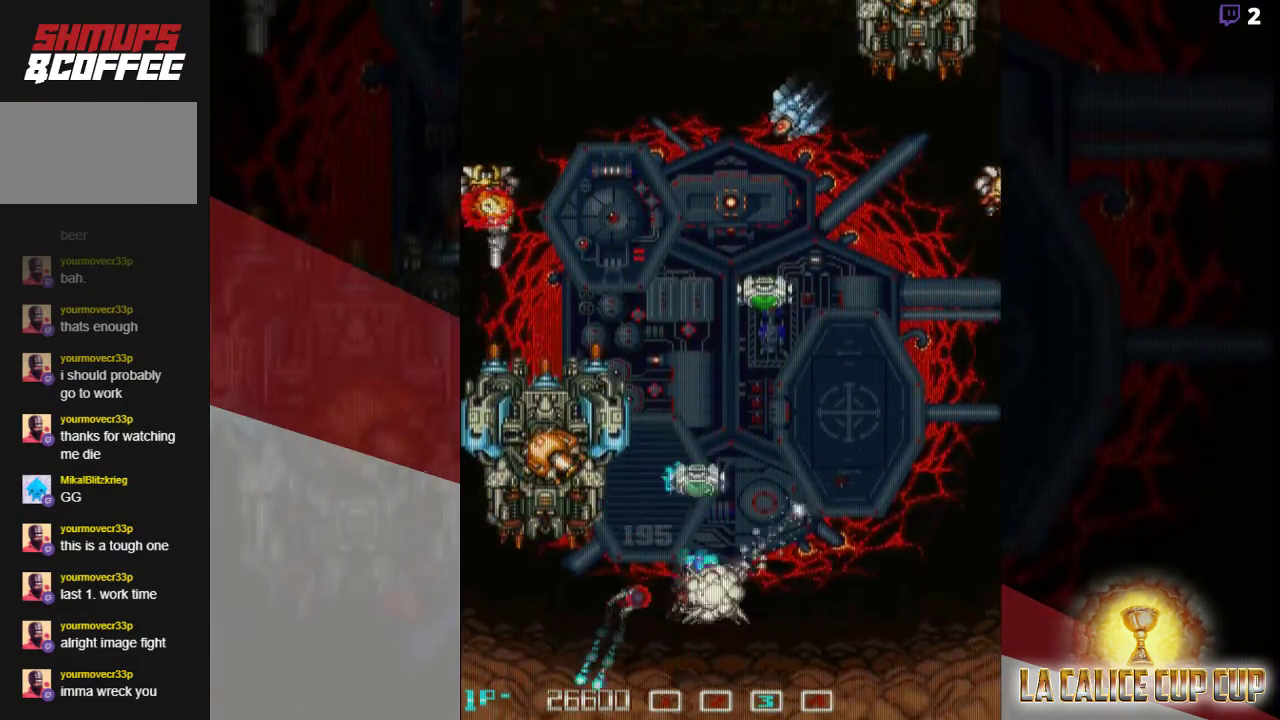
{"buttons": ["CROSS"], "left_stick": "center", "events": [[383, "CROSS", "up"], [500, "CROSS", "down"], [500, "left_stick", "center"]]}
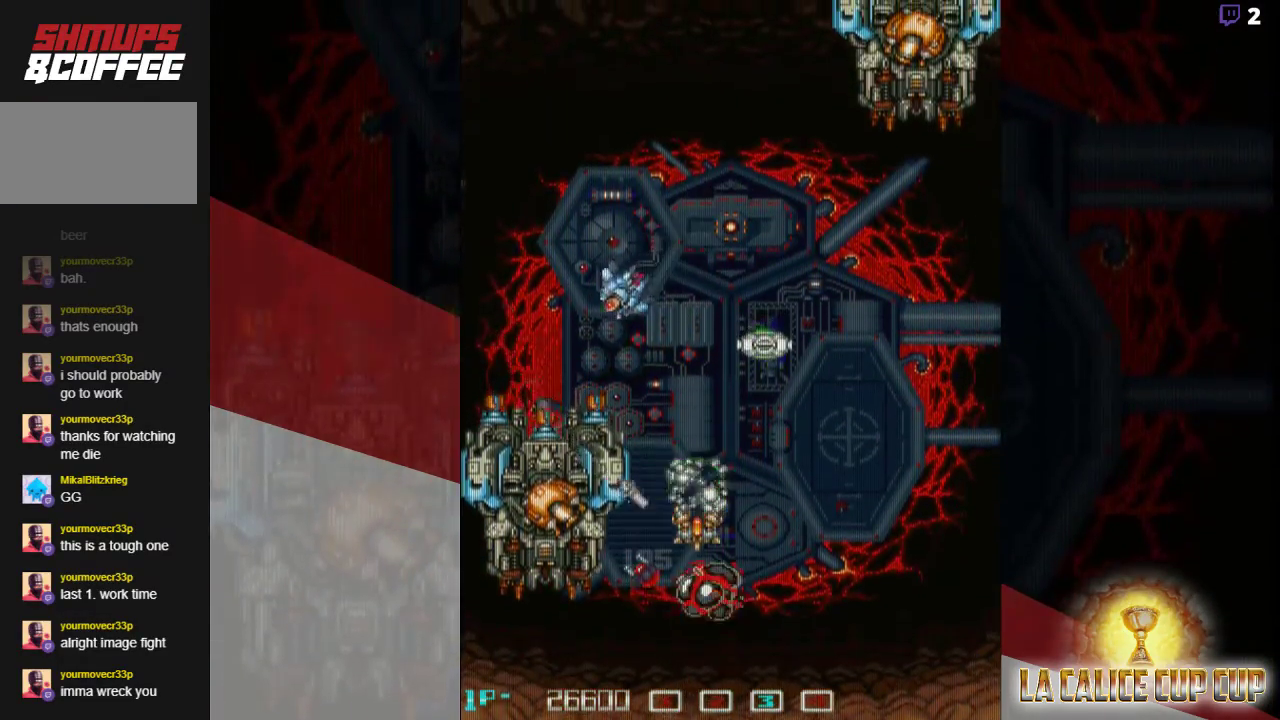
{"buttons": [], "left_stick": "center", "events": [[50, "left_stick", "up"], [100, "CROSS", "up"], [267, "left_stick", "center"]]}
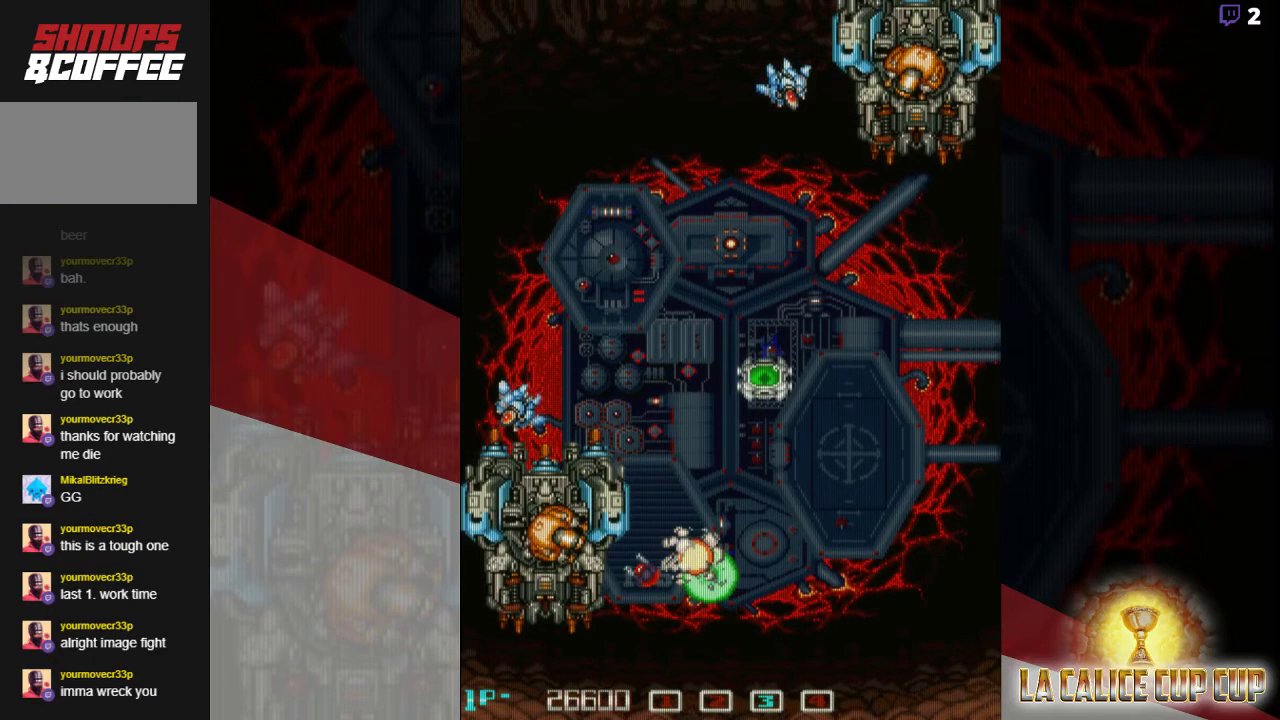
{"buttons": [], "left_stick": "center", "events": []}
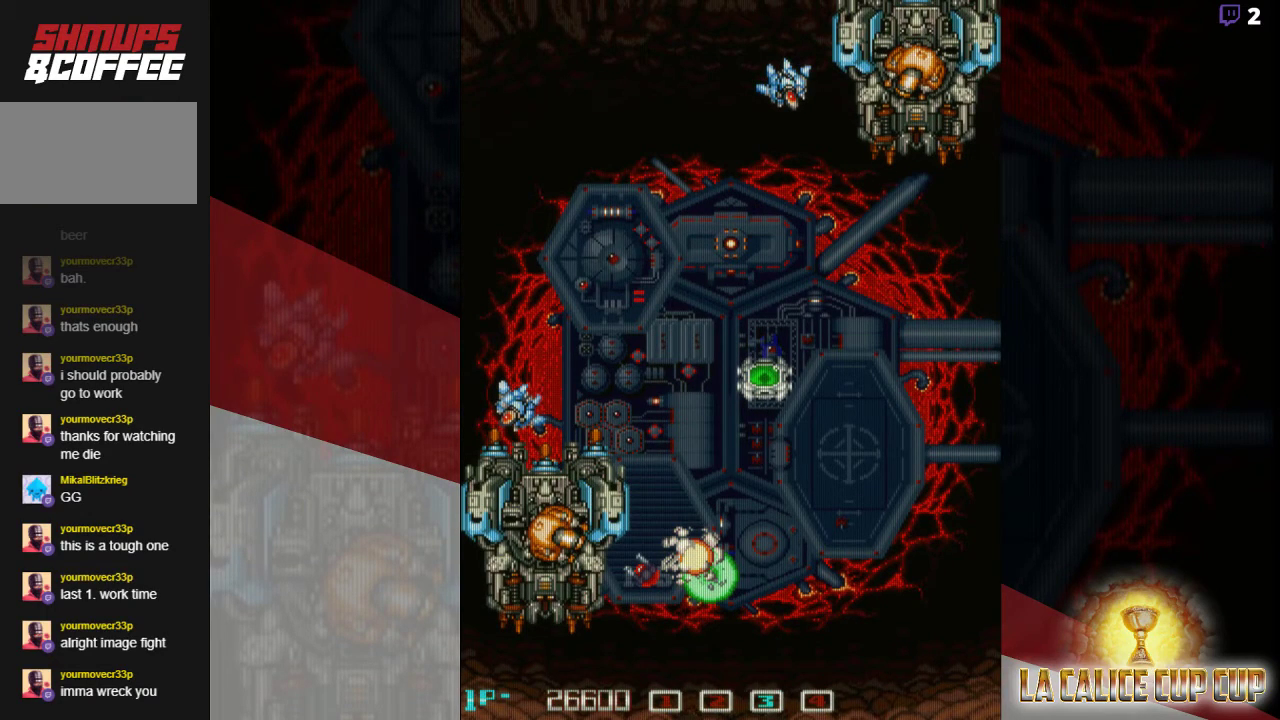
{"buttons": [], "left_stick": "center", "events": []}
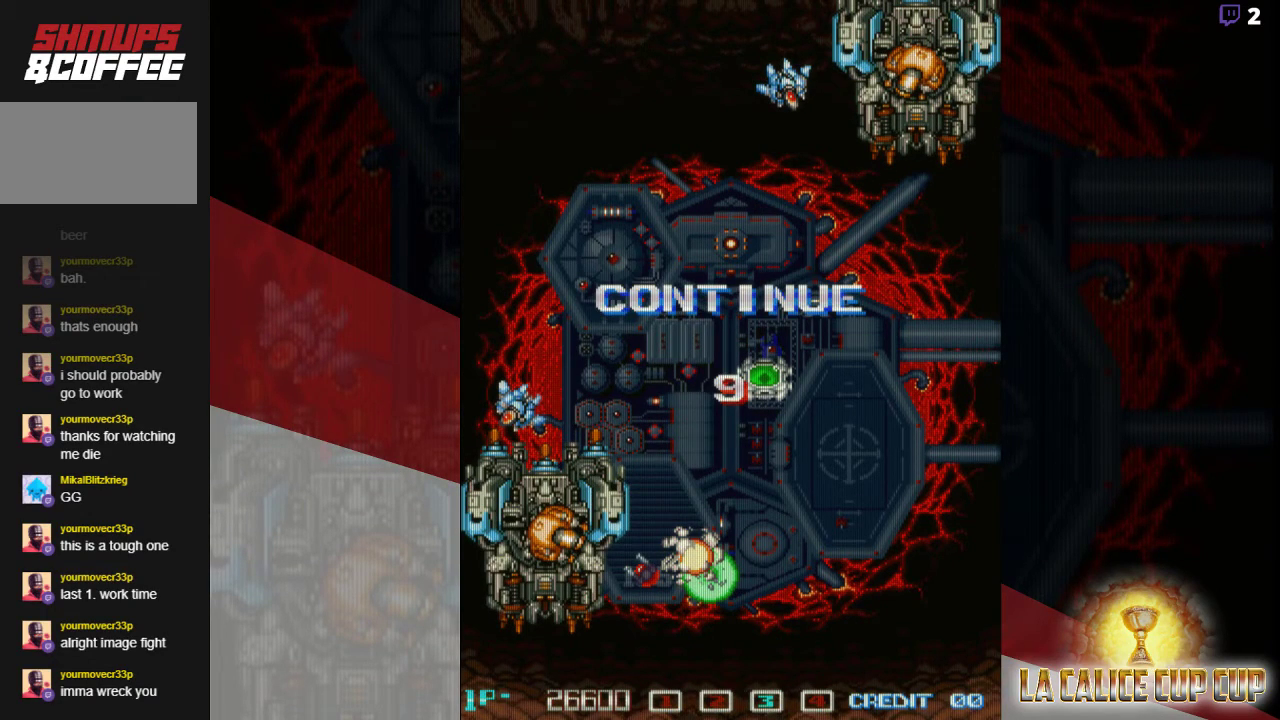
{"buttons": [], "left_stick": "center", "events": []}
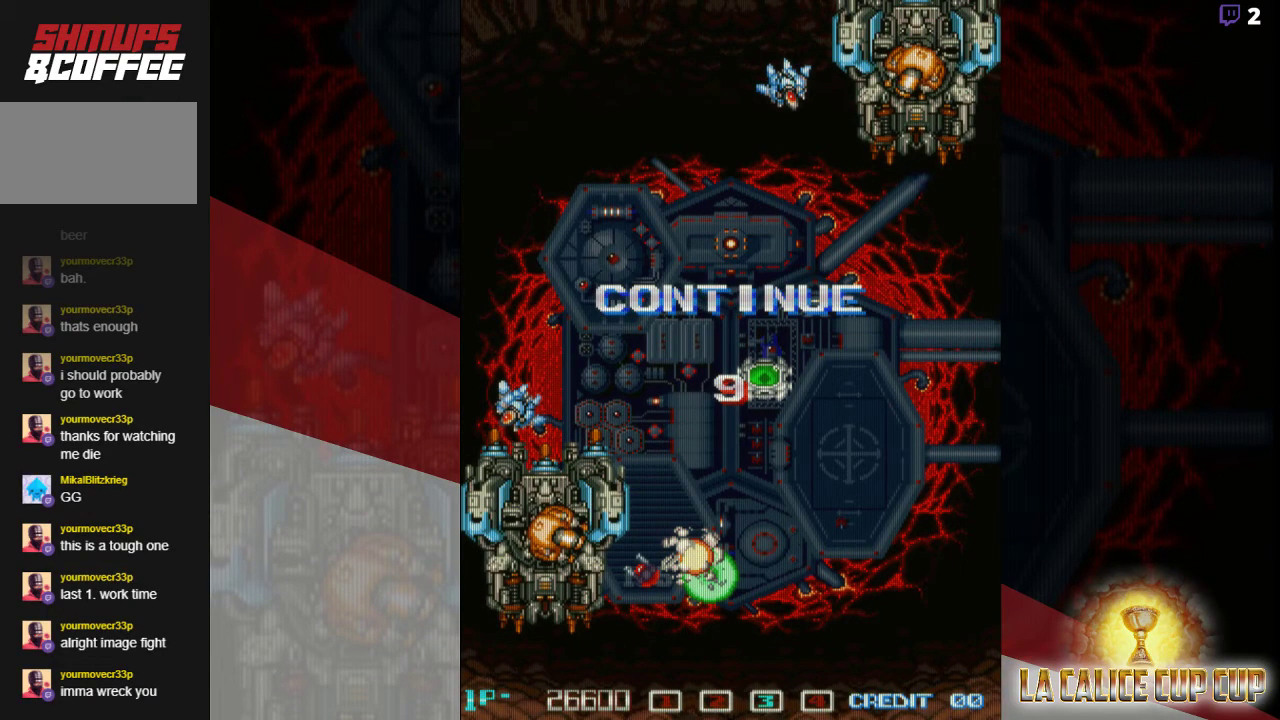
{"buttons": ["CROSS"], "left_stick": "center", "events": [[267, "CROSS", "down"], [367, "CROSS", "up"], [450, "CROSS", "down"]]}
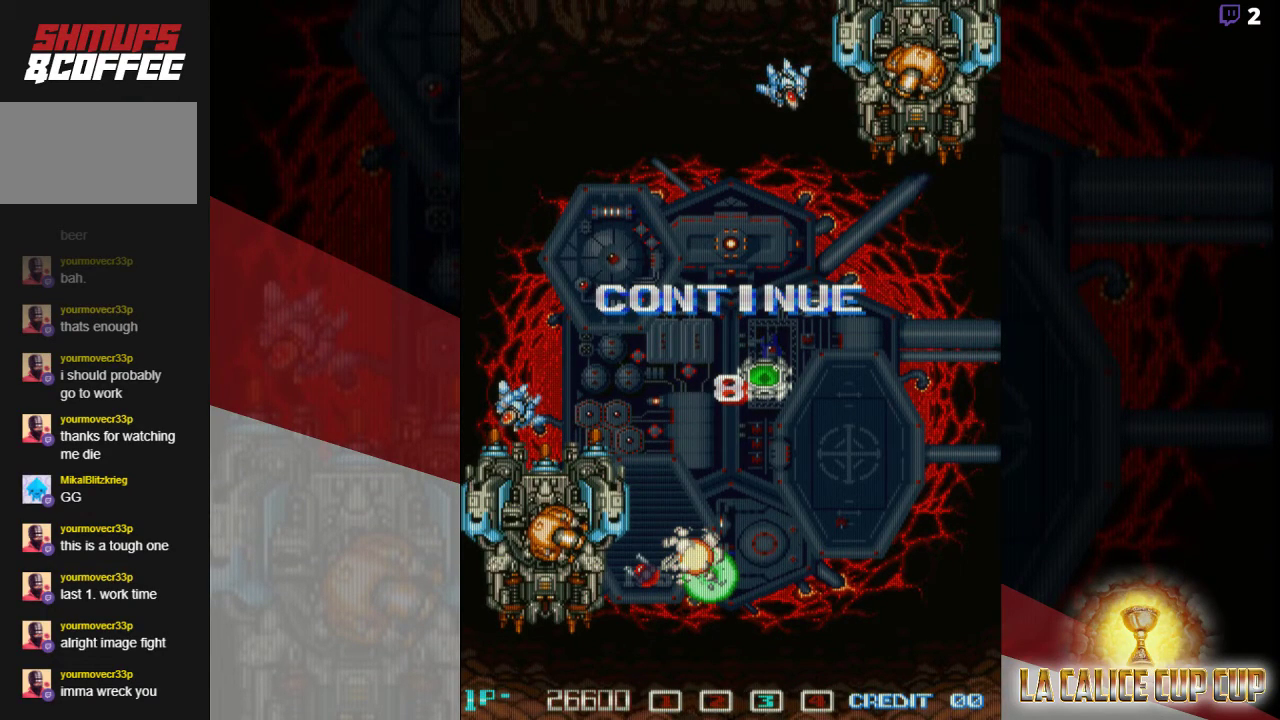
{"buttons": [], "left_stick": "center", "events": [[33, "CROSS", "up"], [117, "CROSS", "down"], [217, "CROSS", "up"], [283, "CROSS", "down"], [383, "CROSS", "up"], [417, "CROSS", "down"], [450, "CROSS", "up"]]}
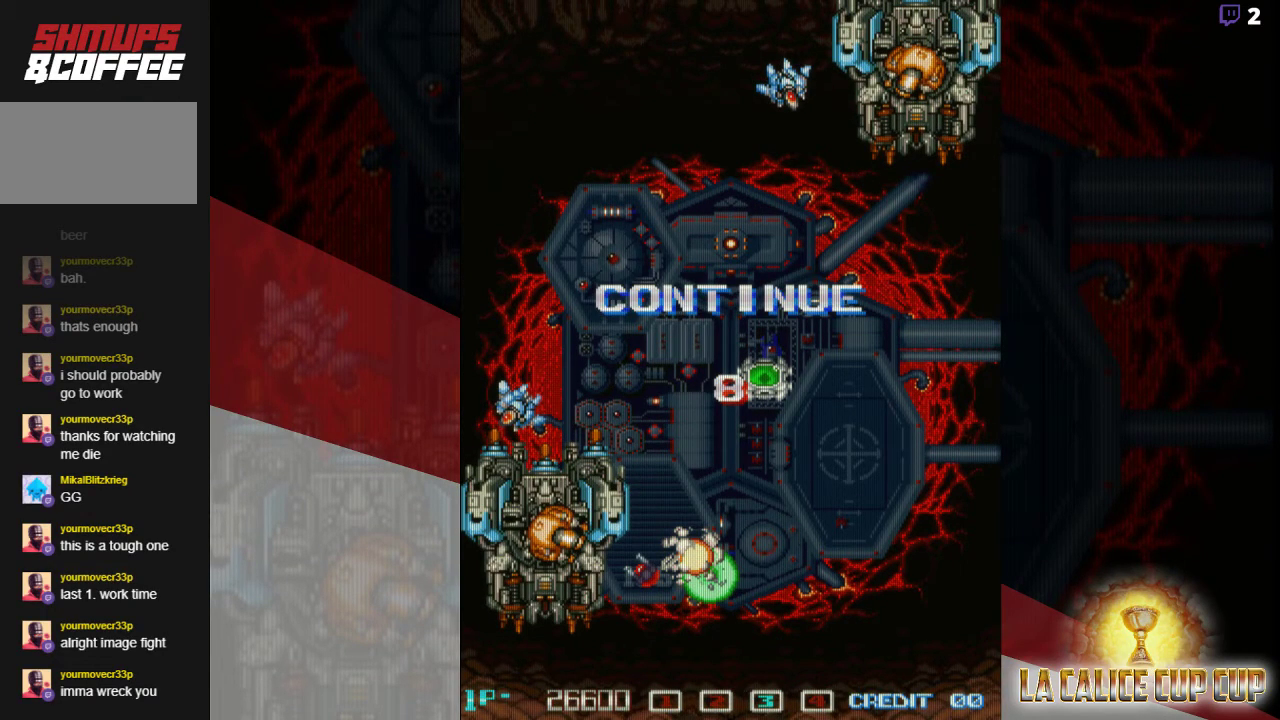
{"buttons": [], "left_stick": "center", "events": [[17, "CROSS", "down"], [83, "CROSS", "up"], [117, "CROSS", "down"], [150, "CROSS", "up"], [200, "CROSS", "down"], [267, "CROSS", "up"], [300, "CROSS", "down"], [333, "CROSS", "up"], [367, "CROSS", "down"], [433, "CROSS", "up"], [467, "CROSS", "down"], [500, "CROSS", "up"]]}
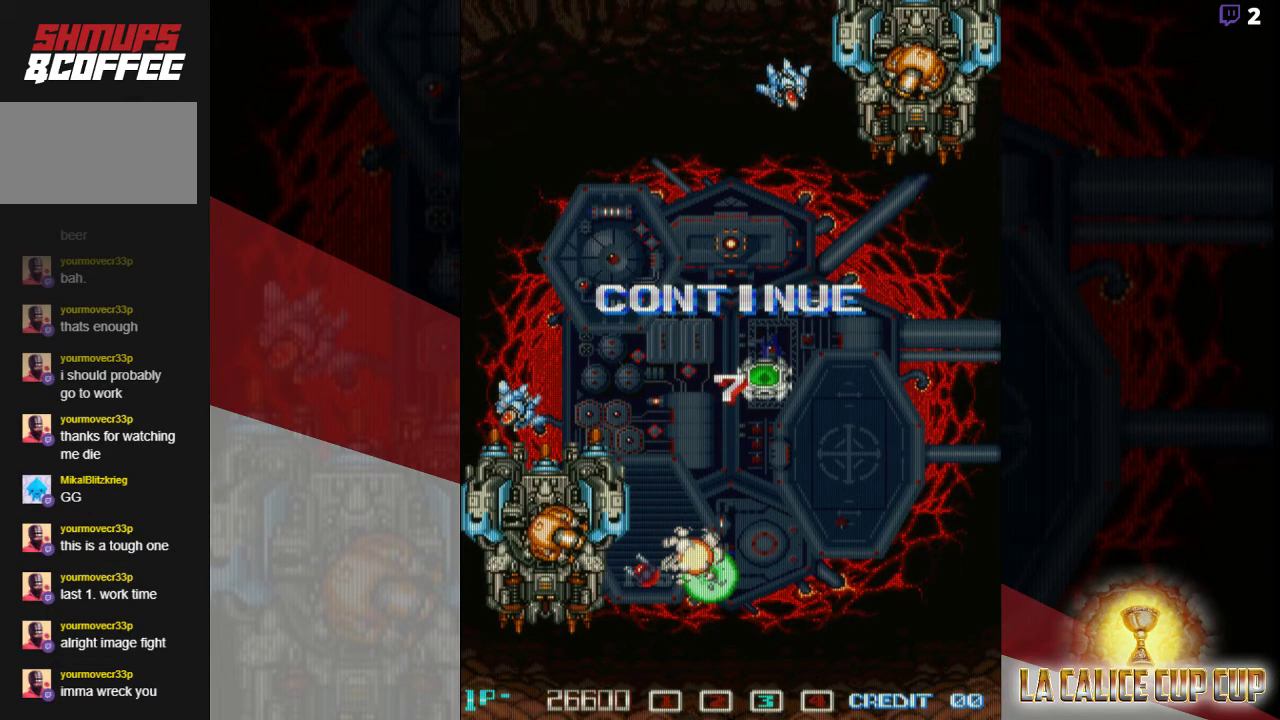
{"buttons": [], "left_stick": "center", "events": [[33, "CROSS", "down"], [100, "CROSS", "up"], [117, "CROSS", "down"], [150, "CROSS", "up"], [200, "CROSS", "down"], [267, "CROSS", "up"], [283, "CROSS", "down"], [333, "CROSS", "up"], [367, "CROSS", "down"], [433, "CROSS", "up"]]}
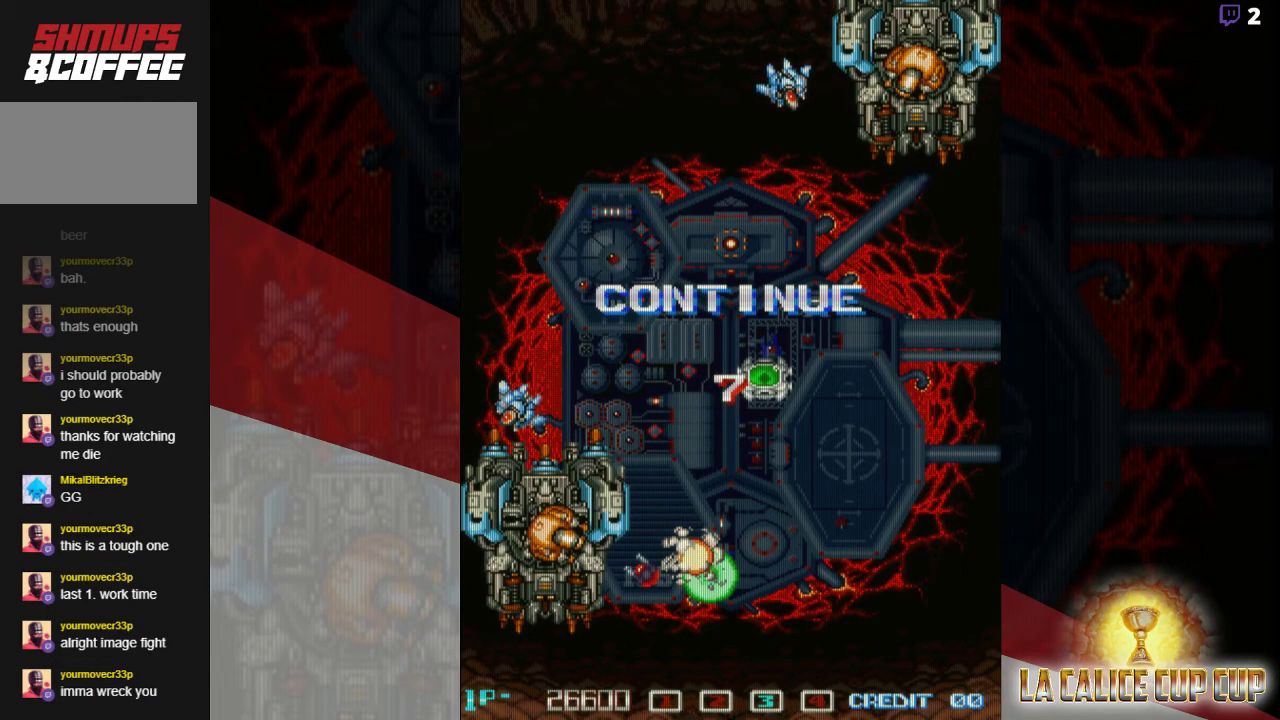
{"buttons": ["CROSS"], "left_stick": "center", "events": [[50, "CROSS", "down"], [100, "CROSS", "up"], [200, "CROSS", "down"], [267, "CROSS", "up"], [300, "CROSS", "down"], [333, "CROSS", "up"], [367, "CROSS", "down"], [433, "CROSS", "up"], [467, "CROSS", "down"]]}